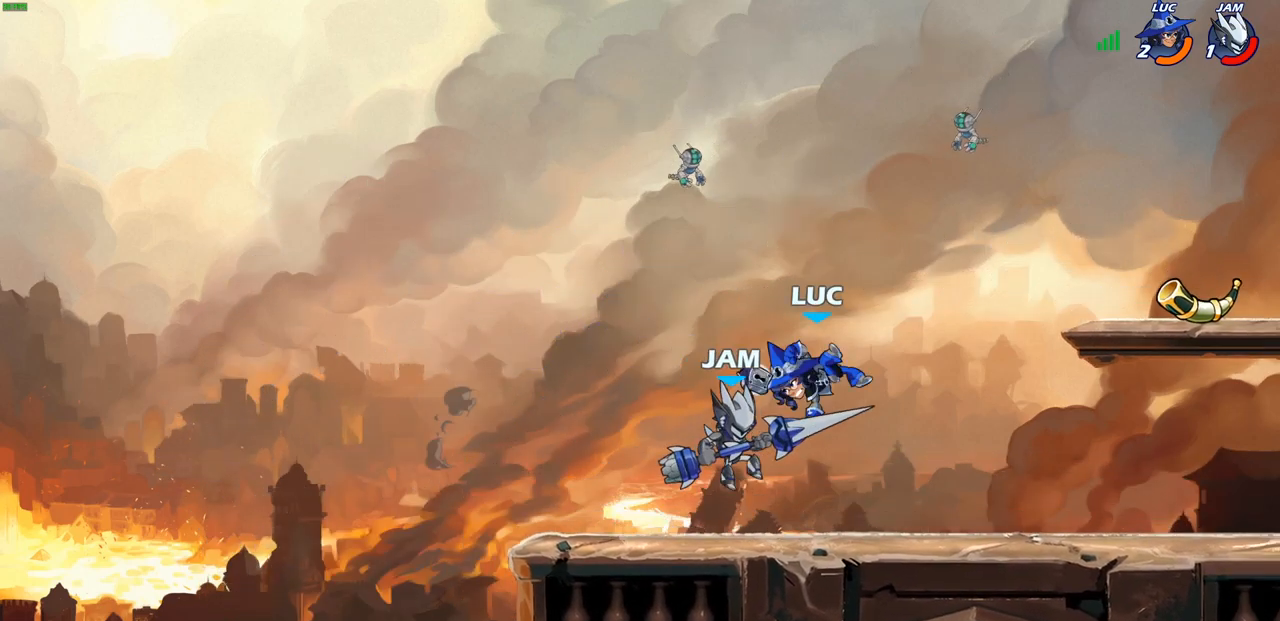
Gameplay with a controller (PlayStation layout); each line is a JSON object with the inputs held at the frame after it. "events" lists button and stick changes between this image and that frame as [ms after this image, input, new state], when the widget could be followed in between.
{"buttons": [], "left_stick": "center", "right_stick": "center", "events": []}
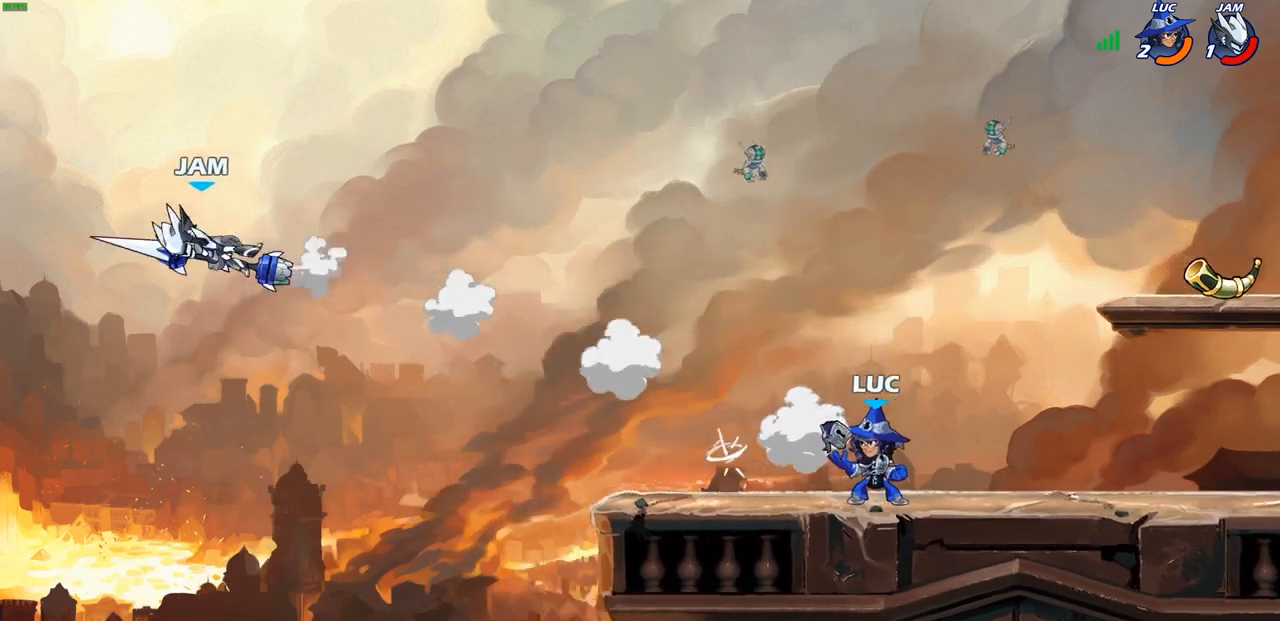
{"buttons": [], "left_stick": "up-left", "right_stick": "center", "events": [[67, "left_stick", "up-left"]]}
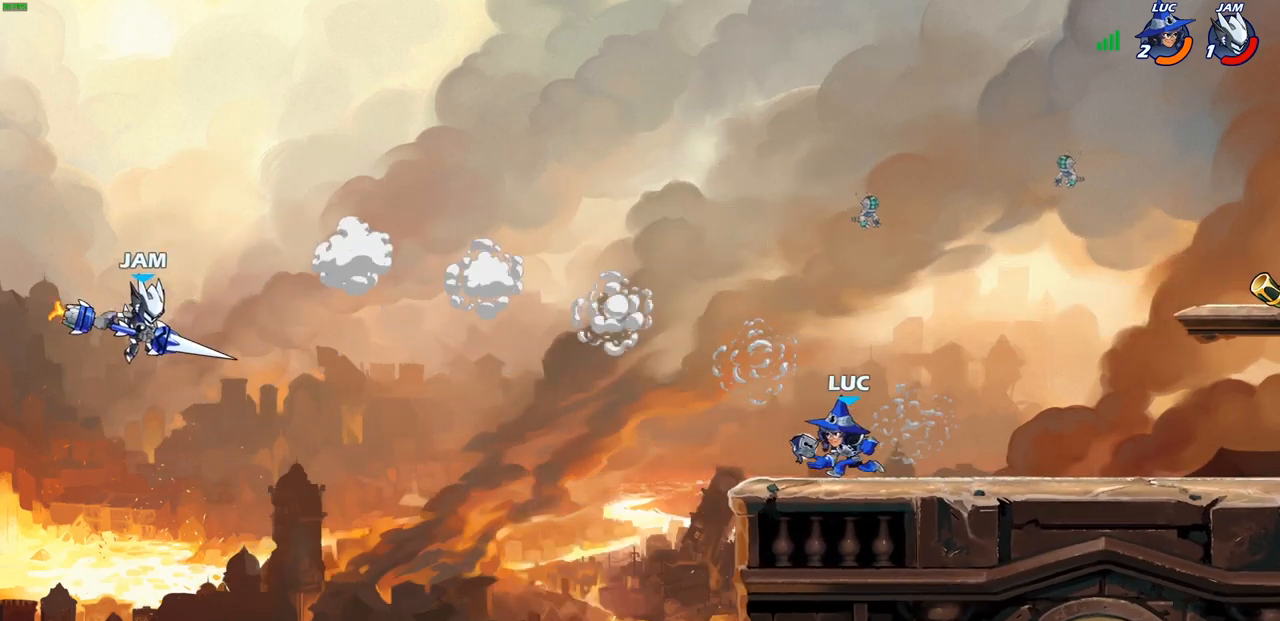
{"buttons": [], "left_stick": "down-left", "right_stick": "center", "events": [[83, "CROSS", "down"], [233, "CROSS", "up"], [267, "left_stick", "up-right"], [383, "left_stick", "up-left"], [450, "left_stick", "down-left"]]}
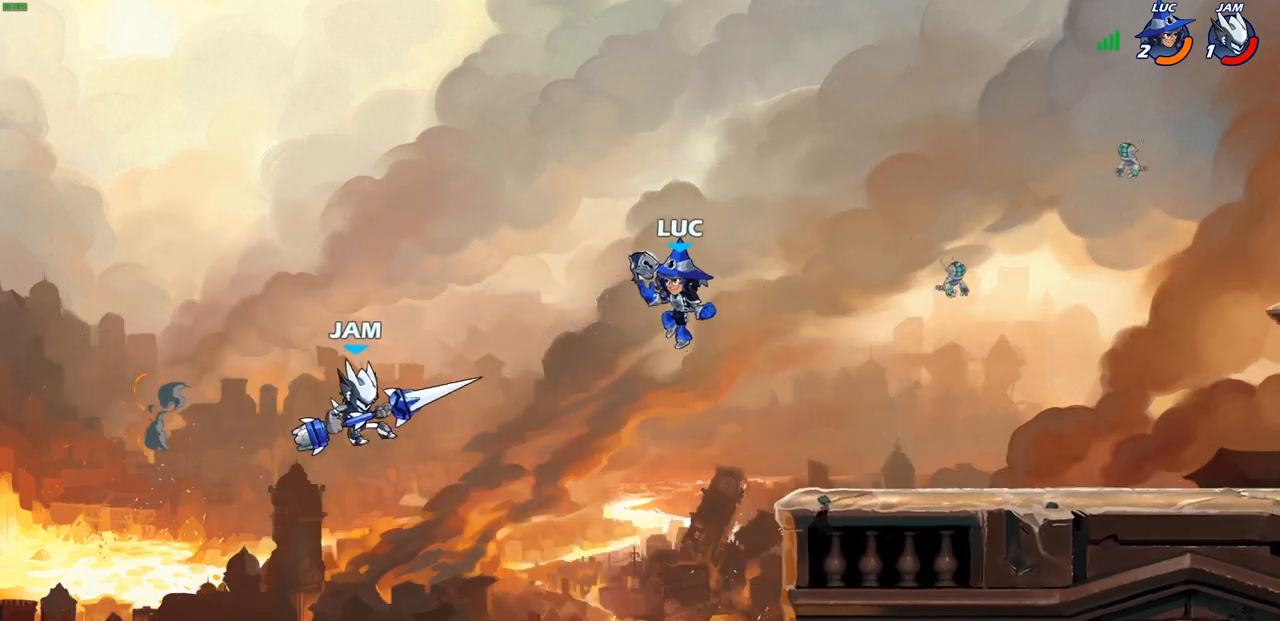
{"buttons": [], "left_stick": "right", "right_stick": "center", "events": [[67, "SQUARE", "down"], [150, "SQUARE", "up"], [233, "left_stick", "center"], [383, "left_stick", "right"]]}
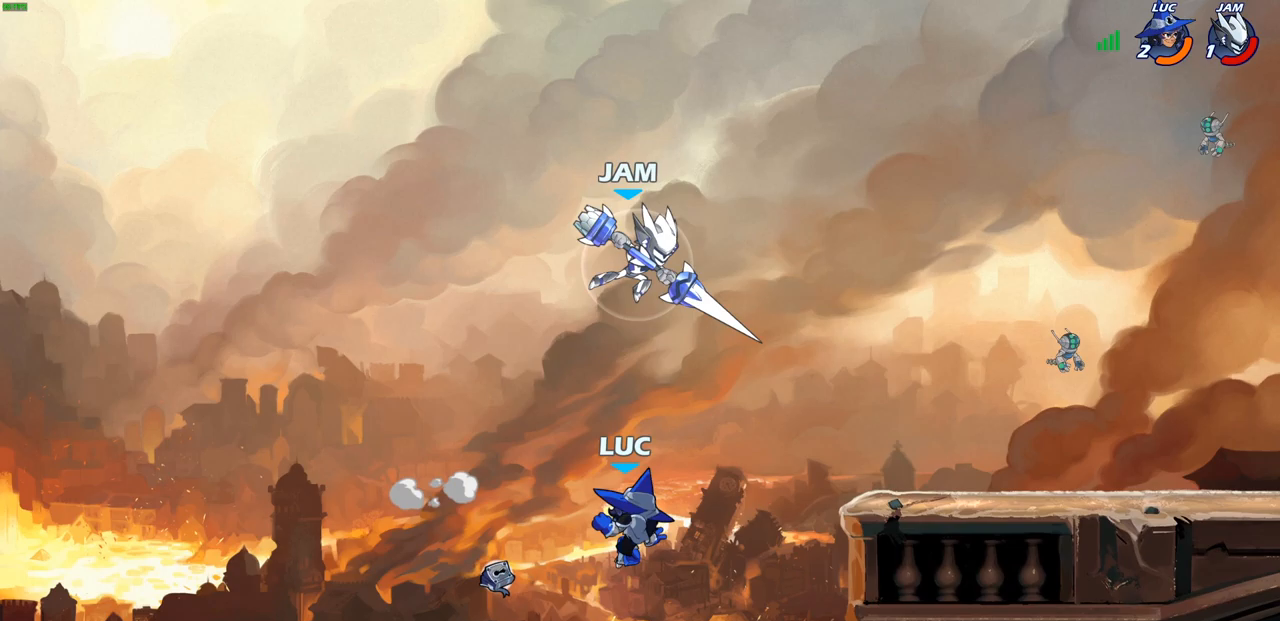
{"buttons": [], "left_stick": "up-right", "right_stick": "center", "events": [[167, "CROSS", "down"], [217, "CIRCLE", "down"], [217, "left_stick", "up-right"], [233, "CROSS", "up"], [350, "CIRCLE", "up"]]}
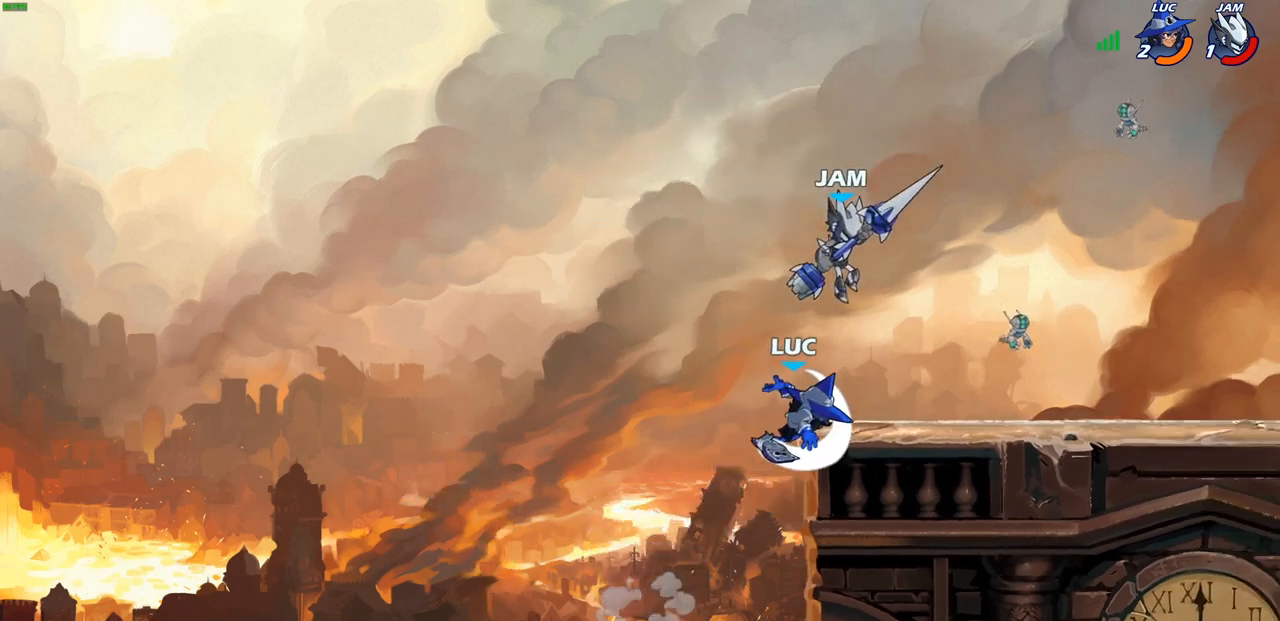
{"buttons": [], "left_stick": "up-right", "right_stick": "center", "events": []}
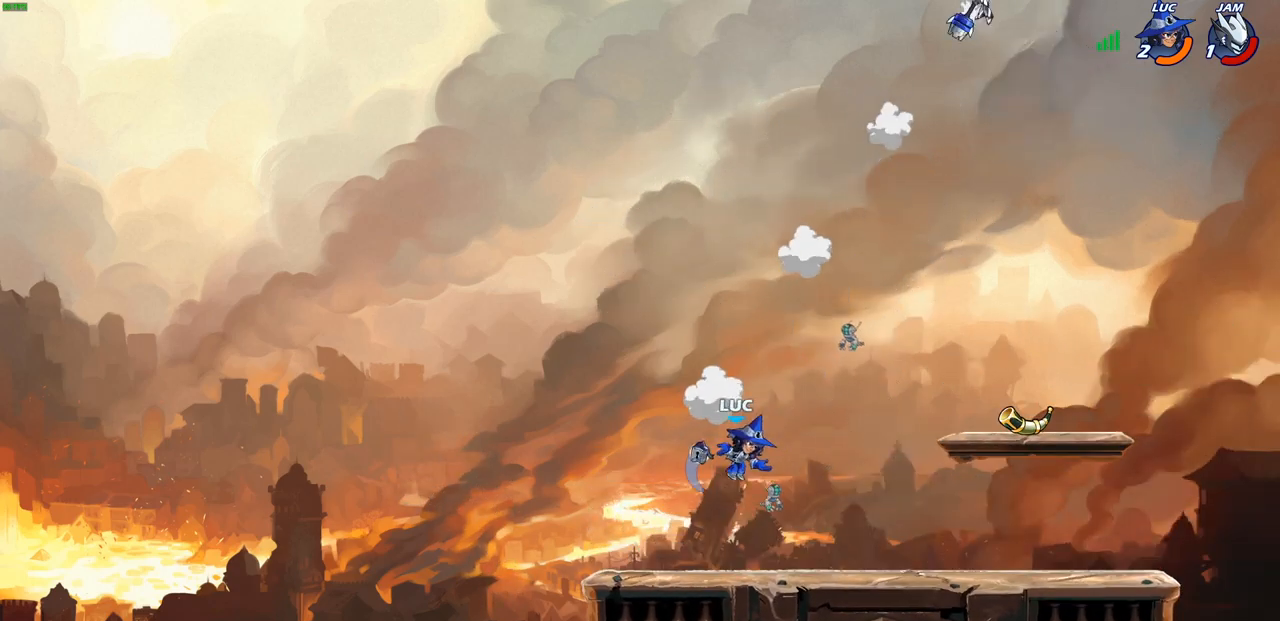
{"buttons": [], "left_stick": "up-right", "right_stick": "center", "events": [[117, "CROSS", "down"], [283, "CROSS", "up"]]}
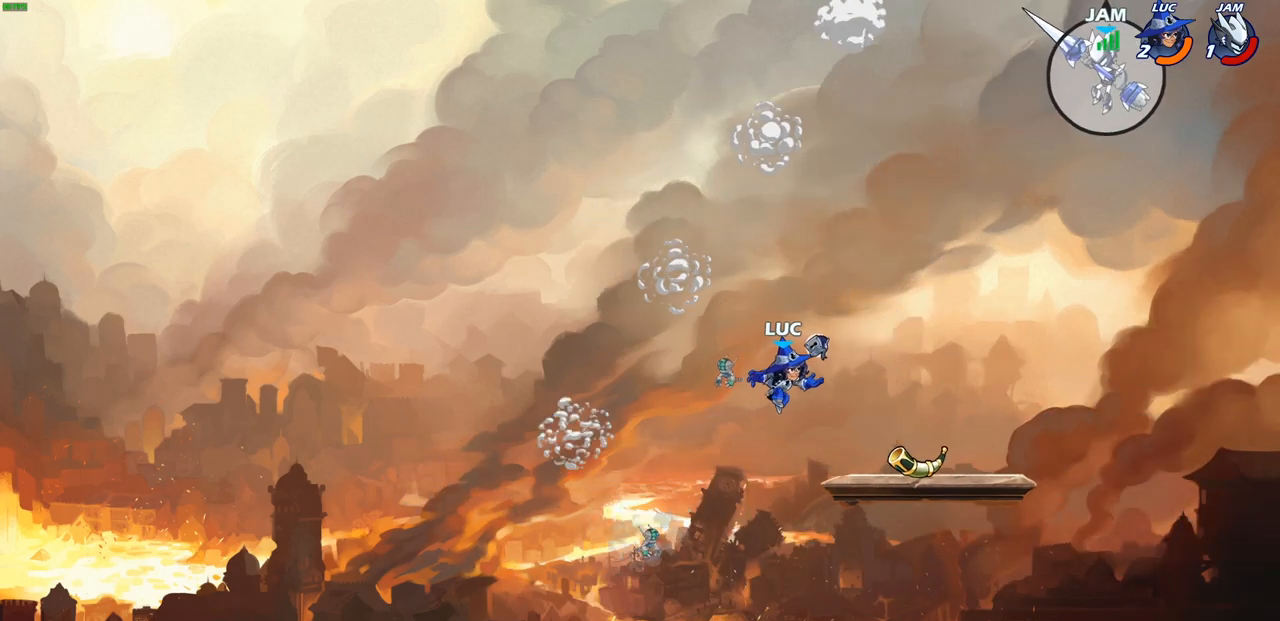
{"buttons": ["CROSS"], "left_stick": "left", "right_stick": "center", "events": [[33, "left_stick", "down-right"], [317, "left_stick", "up-right"], [383, "left_stick", "up-left"], [400, "CROSS", "down"], [433, "left_stick", "left"]]}
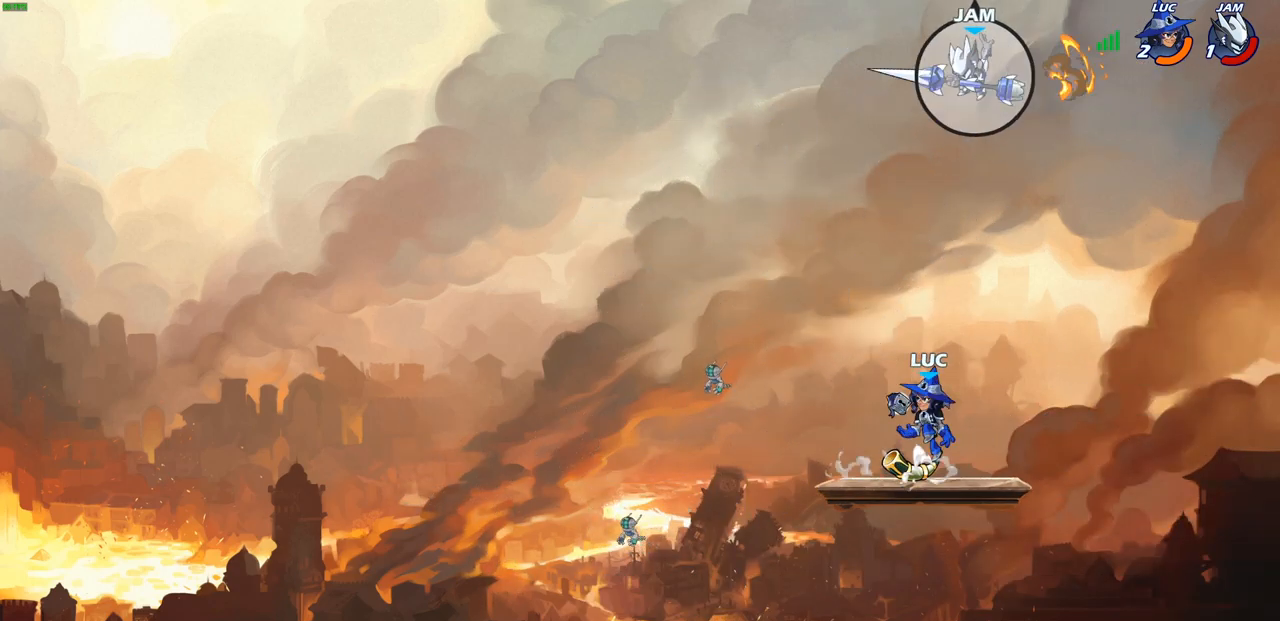
{"buttons": [], "left_stick": "center", "right_stick": "center", "events": [[50, "CROSS", "up"], [167, "left_stick", "center"], [233, "R2", "down"], [267, "CIRCLE", "down"], [367, "R2", "up"], [383, "CIRCLE", "up"]]}
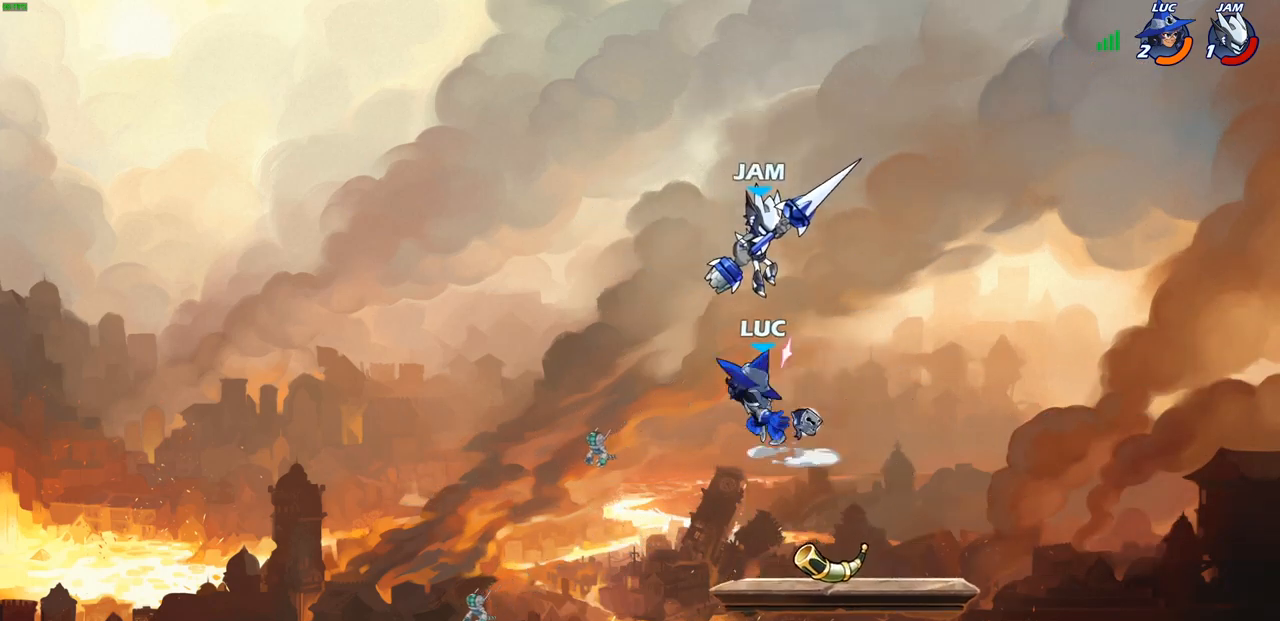
{"buttons": [], "left_stick": "center", "right_stick": "center", "events": []}
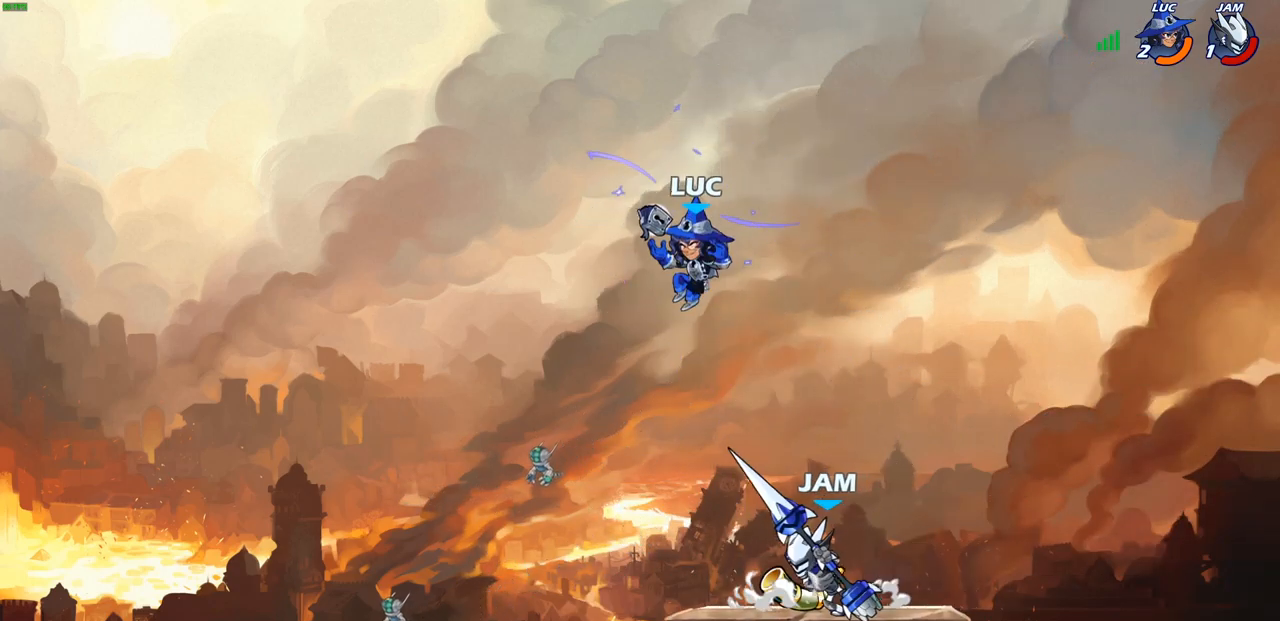
{"buttons": [], "left_stick": "down-left", "right_stick": "center", "events": [[83, "CROSS", "down"], [133, "left_stick", "left"], [183, "CROSS", "up"], [333, "left_stick", "down-left"]]}
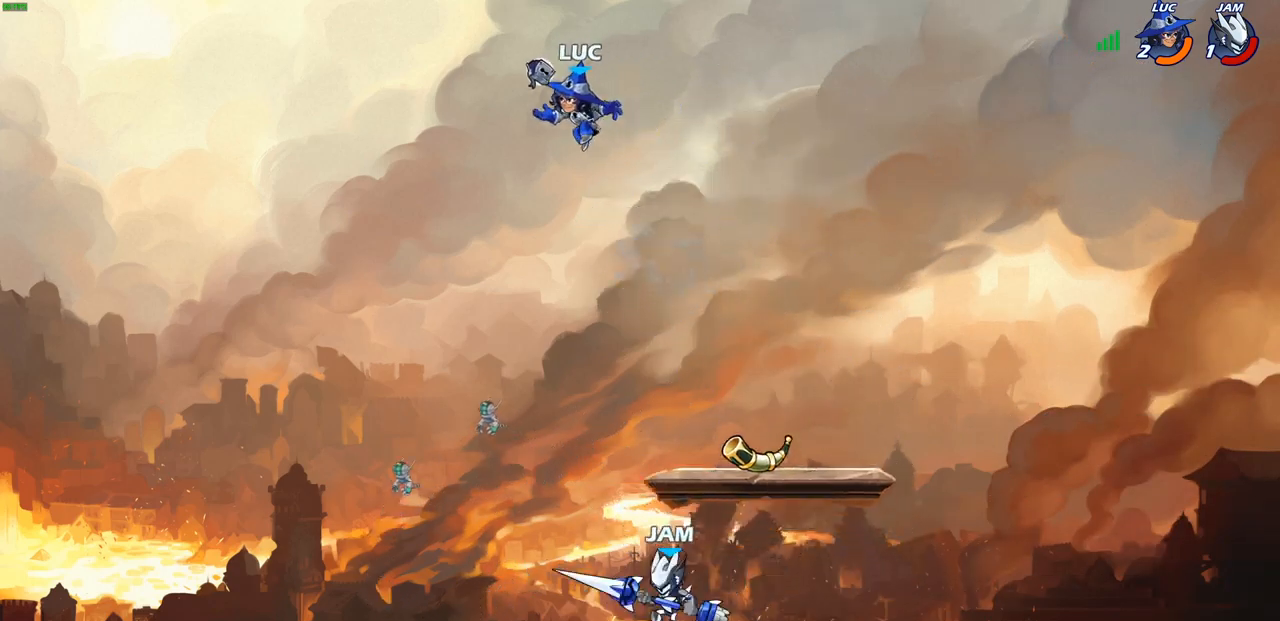
{"buttons": [], "left_stick": "center", "right_stick": "center", "events": [[167, "CIRCLE", "down"], [183, "left_stick", "down"], [283, "CIRCLE", "up"], [383, "left_stick", "center"]]}
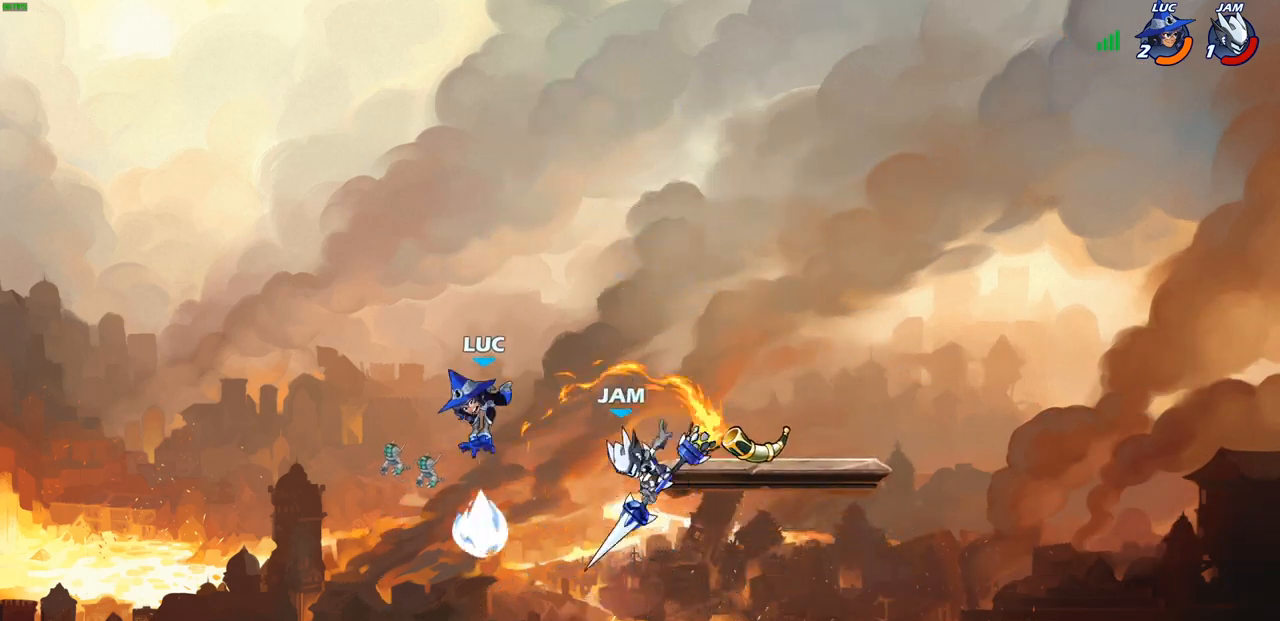
{"buttons": [], "left_stick": "left", "right_stick": "center", "events": [[467, "left_stick", "left"]]}
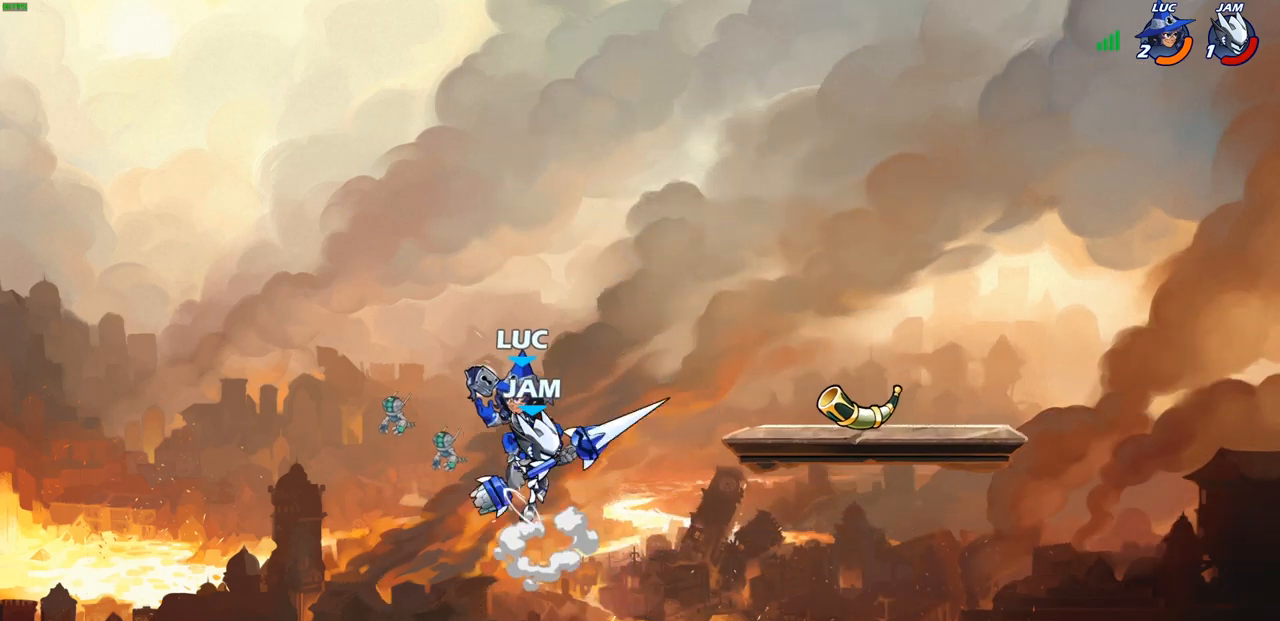
{"buttons": [], "left_stick": "left", "right_stick": "center", "events": [[17, "SQUARE", "down"], [83, "SQUARE", "up"]]}
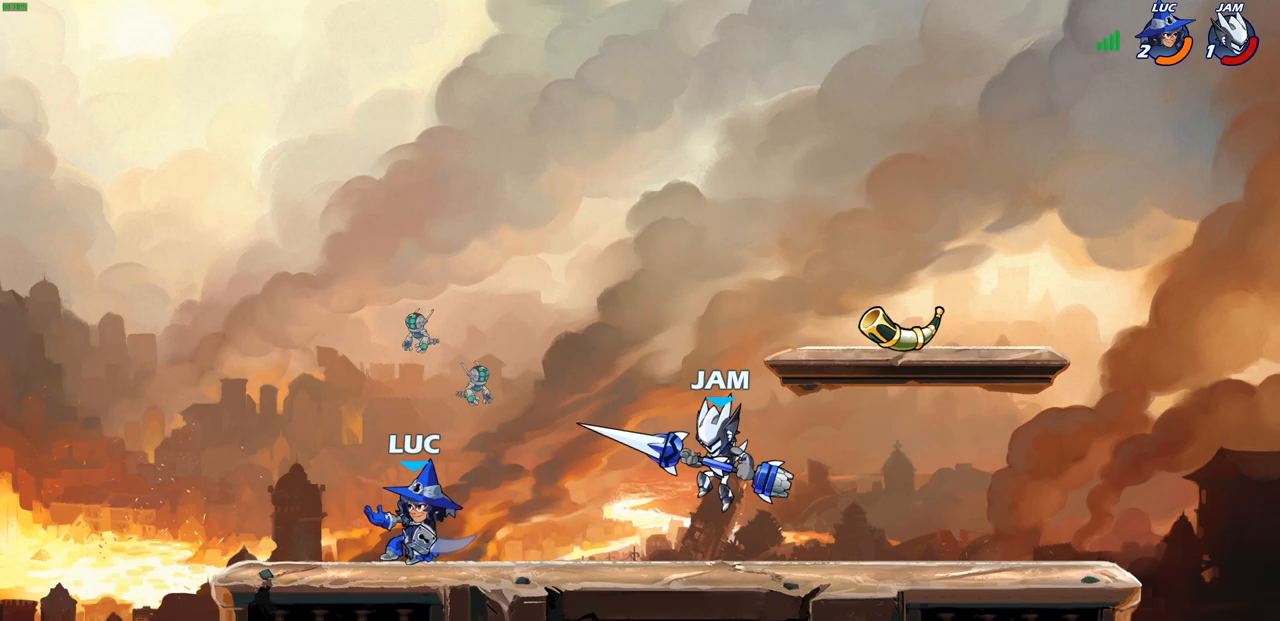
{"buttons": [], "left_stick": "center", "right_stick": "center", "events": [[183, "left_stick", "right"], [267, "CIRCLE", "down"], [317, "CIRCLE", "up"], [400, "left_stick", "center"]]}
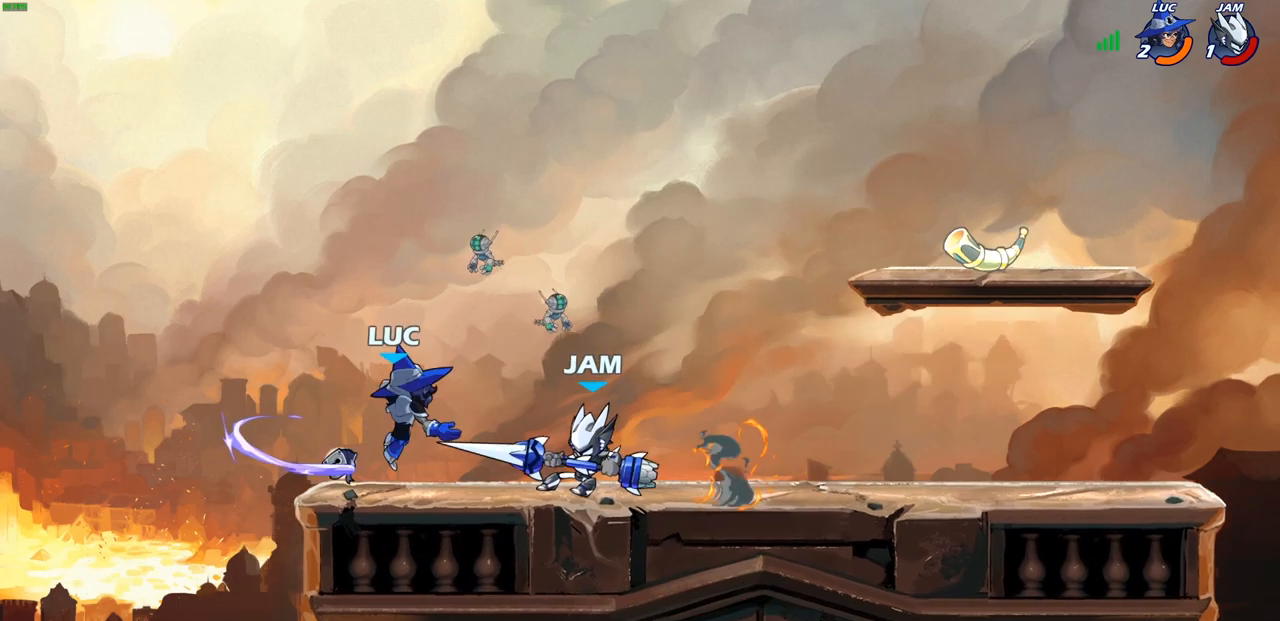
{"buttons": [], "left_stick": "up-right", "right_stick": "center", "events": [[150, "left_stick", "right"], [250, "left_stick", "up-right"]]}
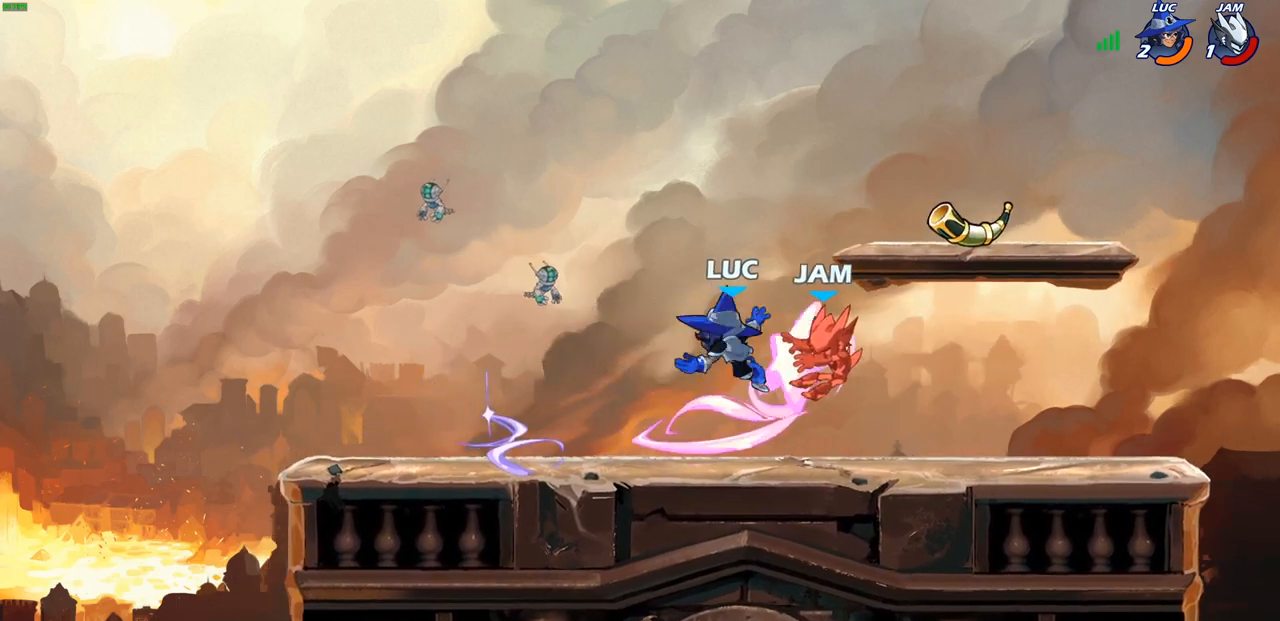
{"buttons": [], "left_stick": "up-right", "right_stick": "center", "events": []}
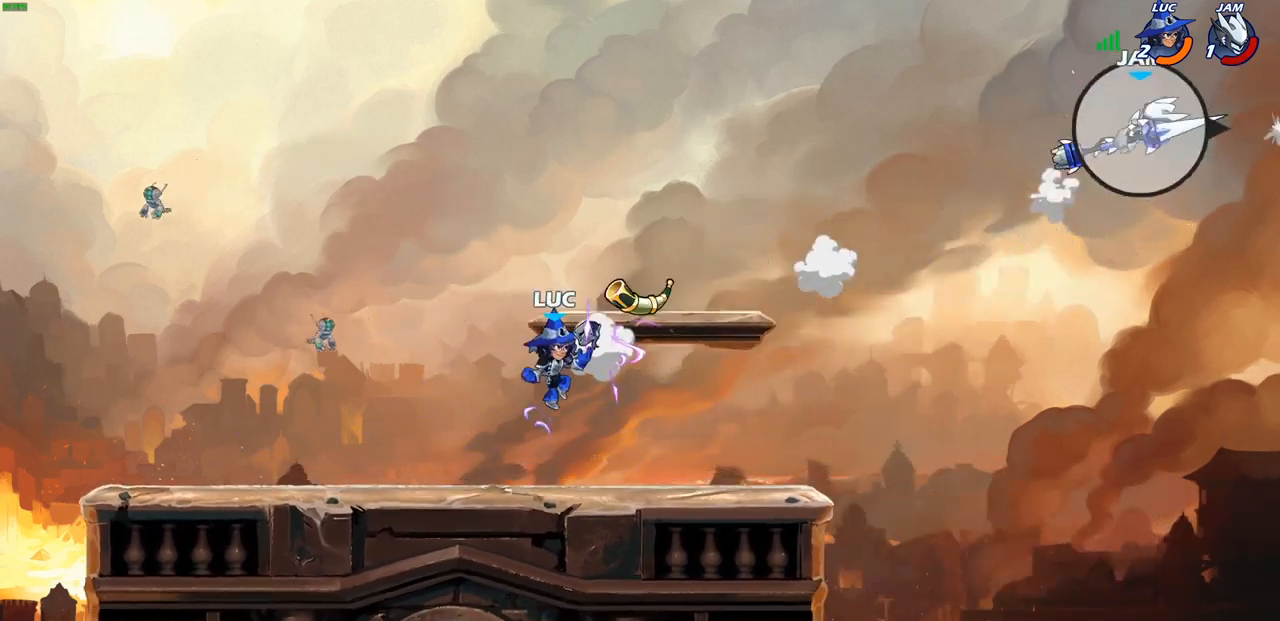
{"buttons": [], "left_stick": "center", "right_stick": "center", "events": [[33, "left_stick", "center"]]}
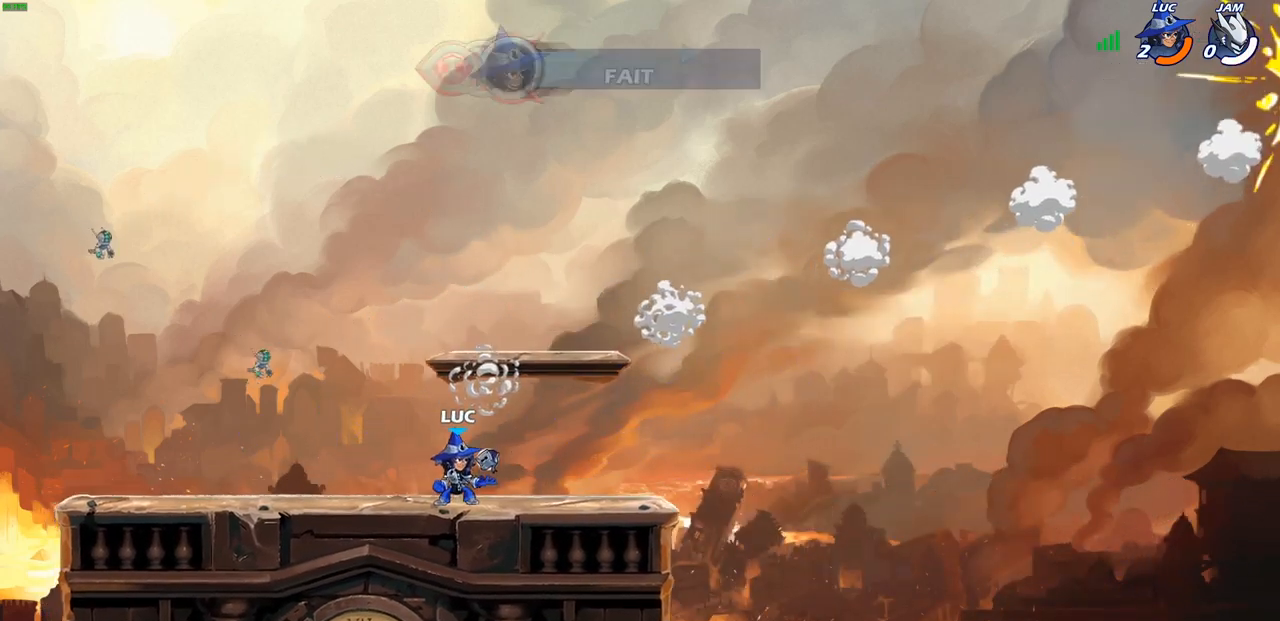
{"buttons": [], "left_stick": "center", "right_stick": "center", "events": []}
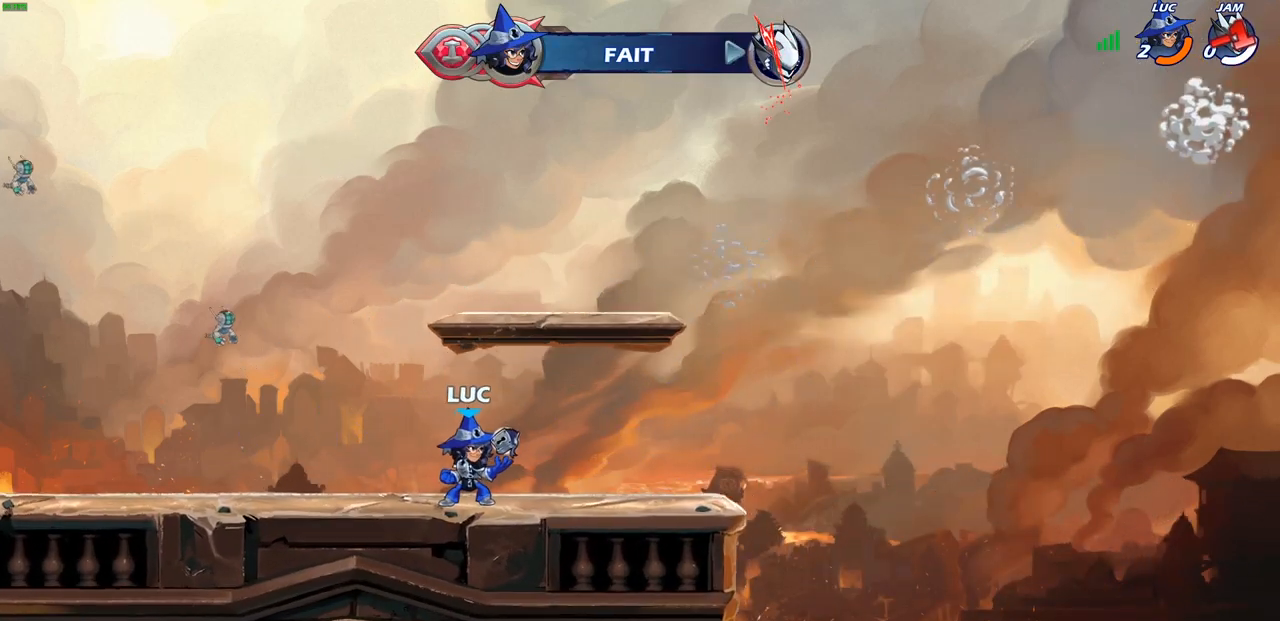
{"buttons": [], "left_stick": "center", "right_stick": "center", "events": []}
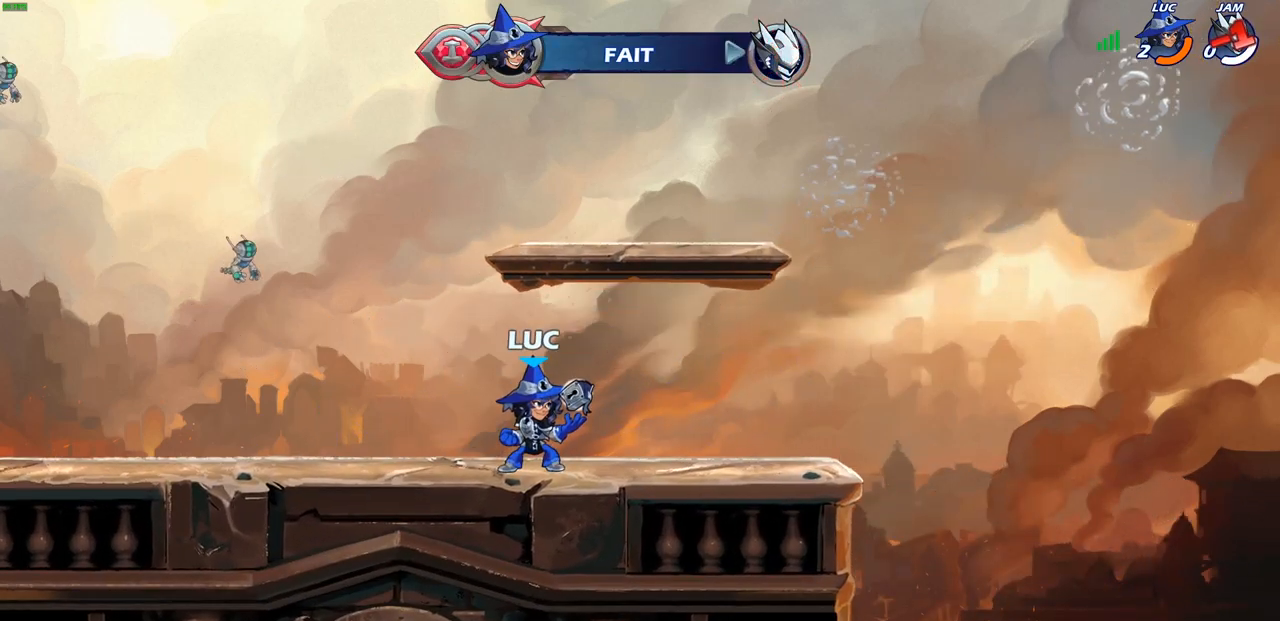
{"buttons": [], "left_stick": "center", "right_stick": "center", "events": []}
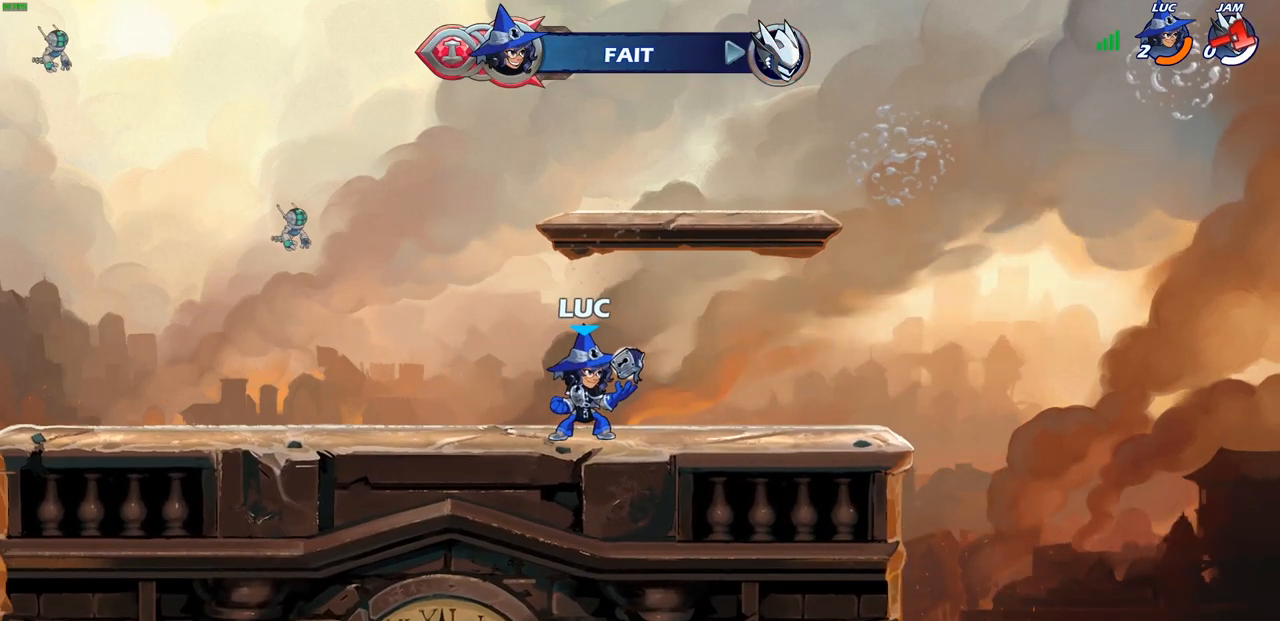
{"buttons": [], "left_stick": "center", "right_stick": "center", "events": []}
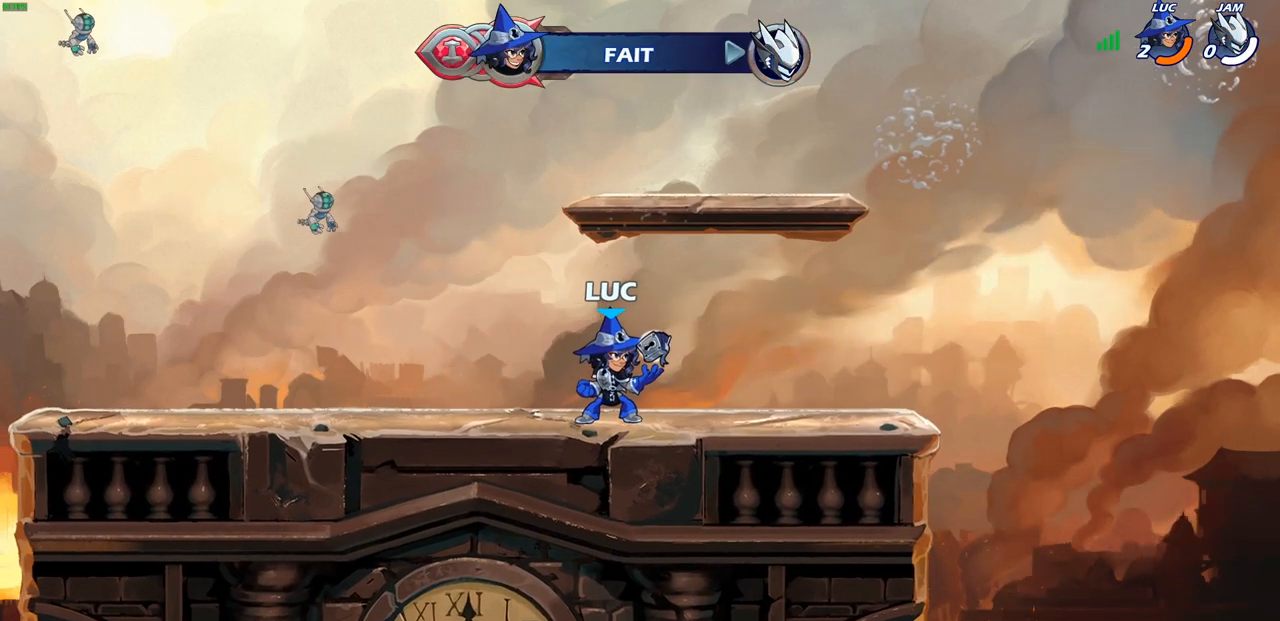
{"buttons": [], "left_stick": "center", "right_stick": "center", "events": []}
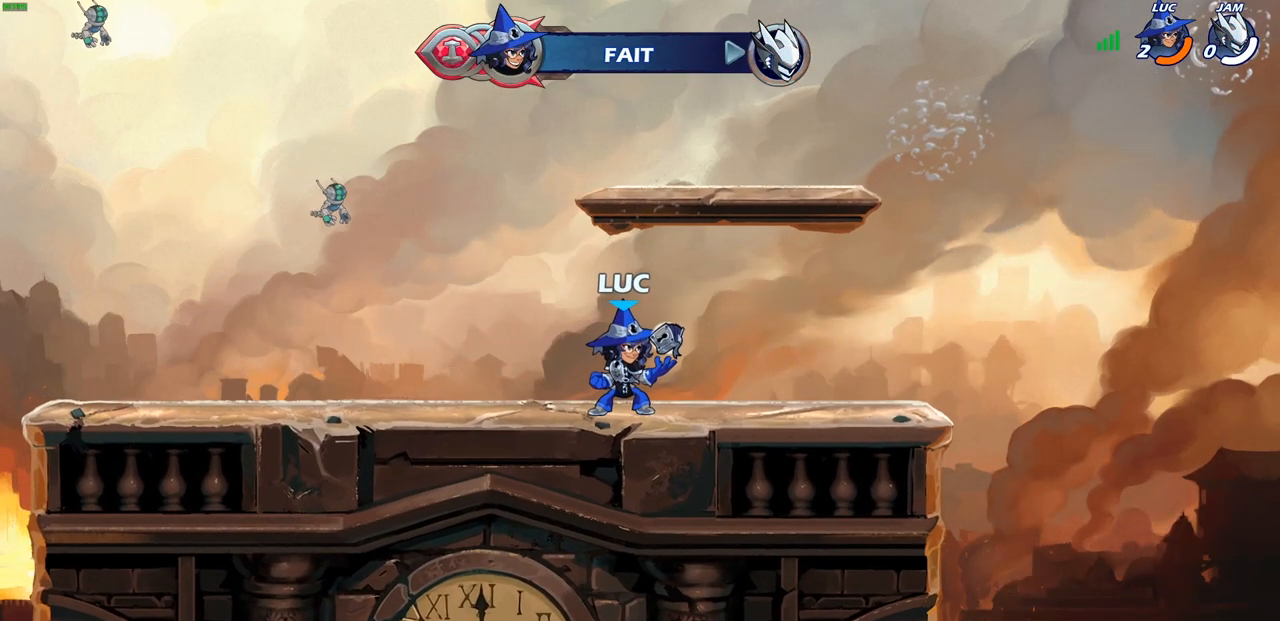
{"buttons": [], "left_stick": "center", "right_stick": "center", "events": []}
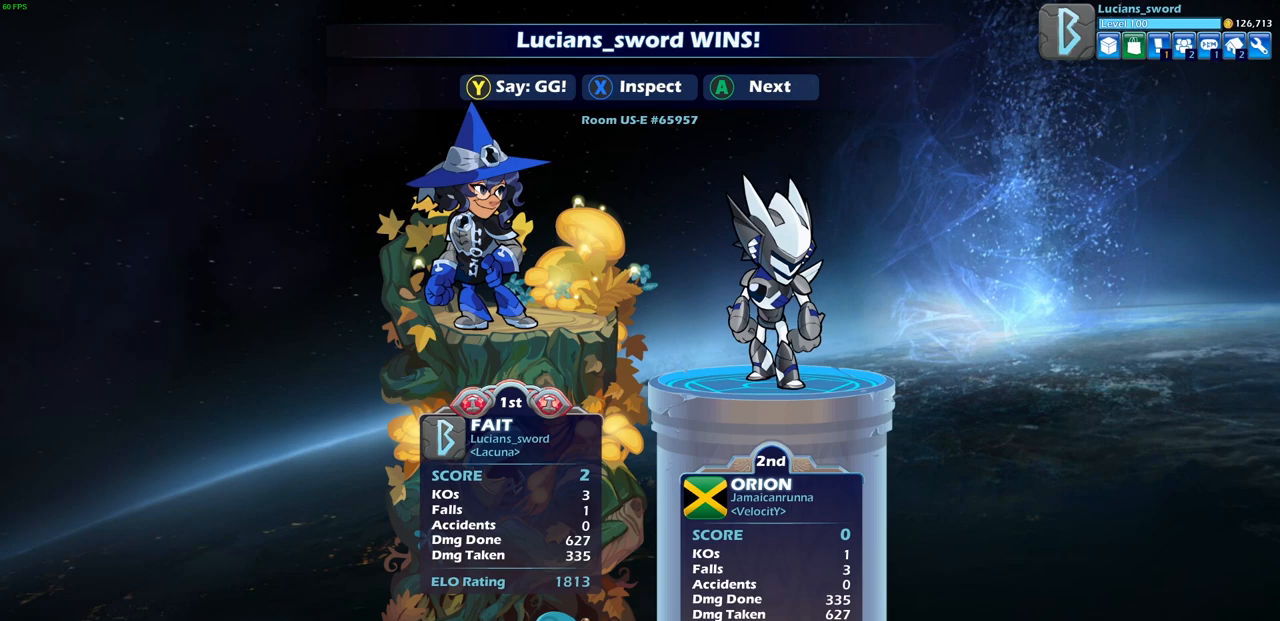
{"buttons": [], "left_stick": "center", "right_stick": "center", "events": []}
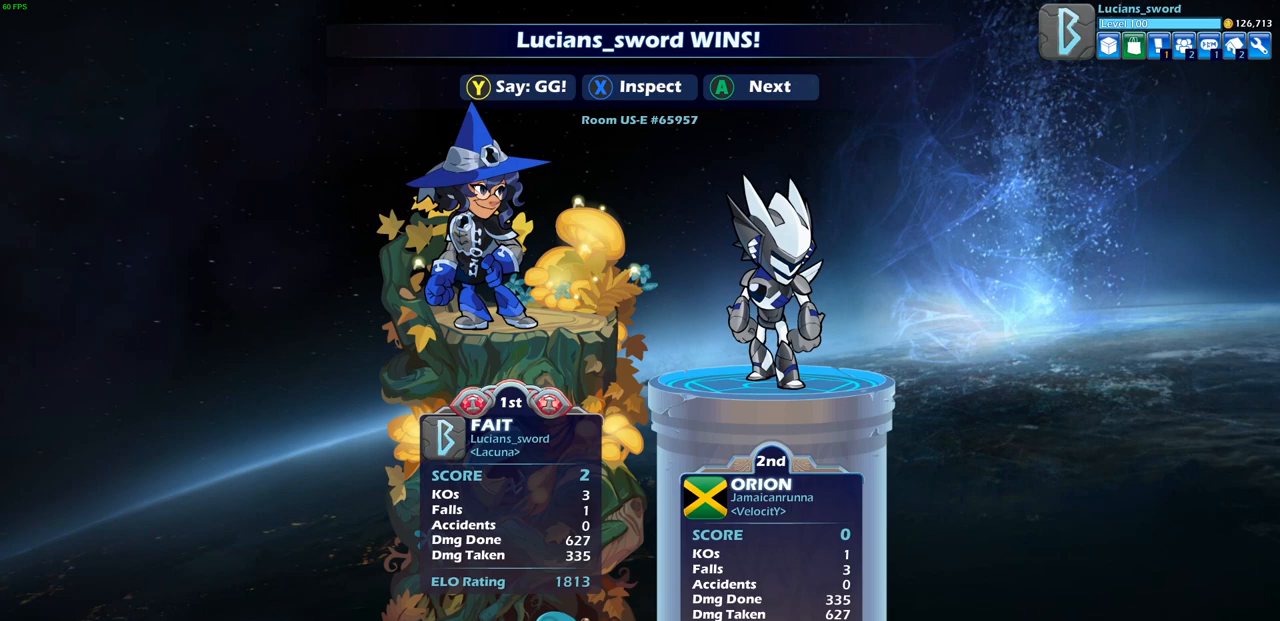
{"buttons": [], "left_stick": "center", "right_stick": "center", "events": []}
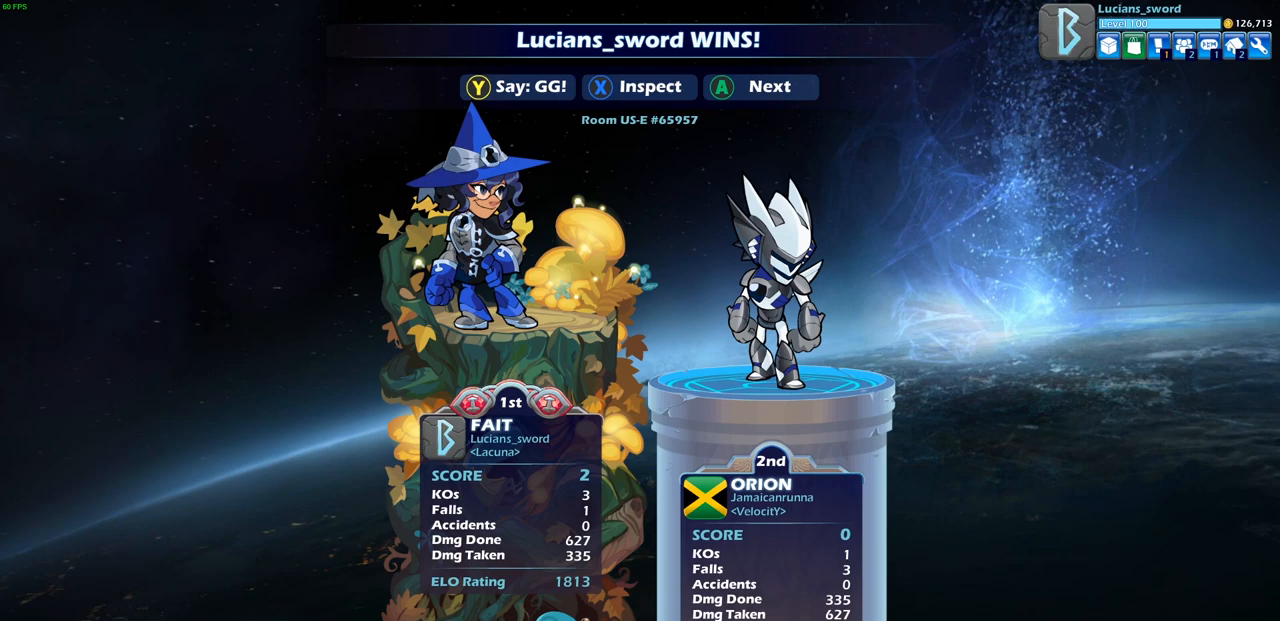
{"buttons": [], "left_stick": "center", "right_stick": "center", "events": []}
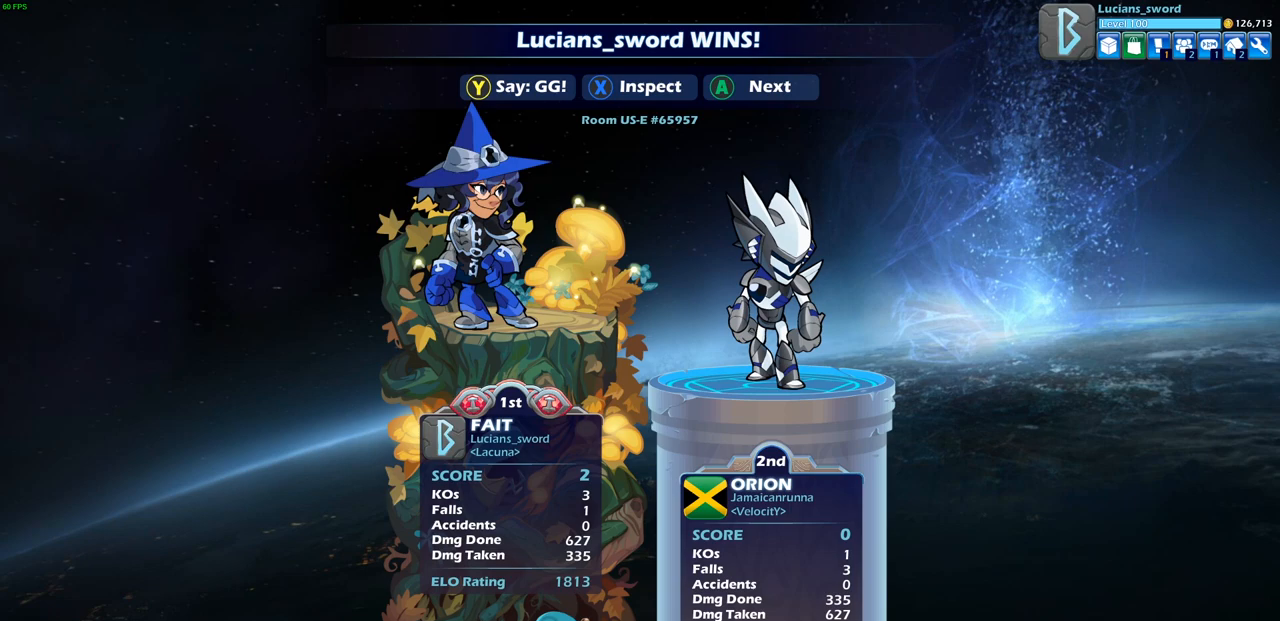
{"buttons": [], "left_stick": "center", "right_stick": "center", "events": [[183, "TRIANGLE", "down"], [267, "TRIANGLE", "up"], [383, "TRIANGLE", "down"], [467, "TRIANGLE", "up"]]}